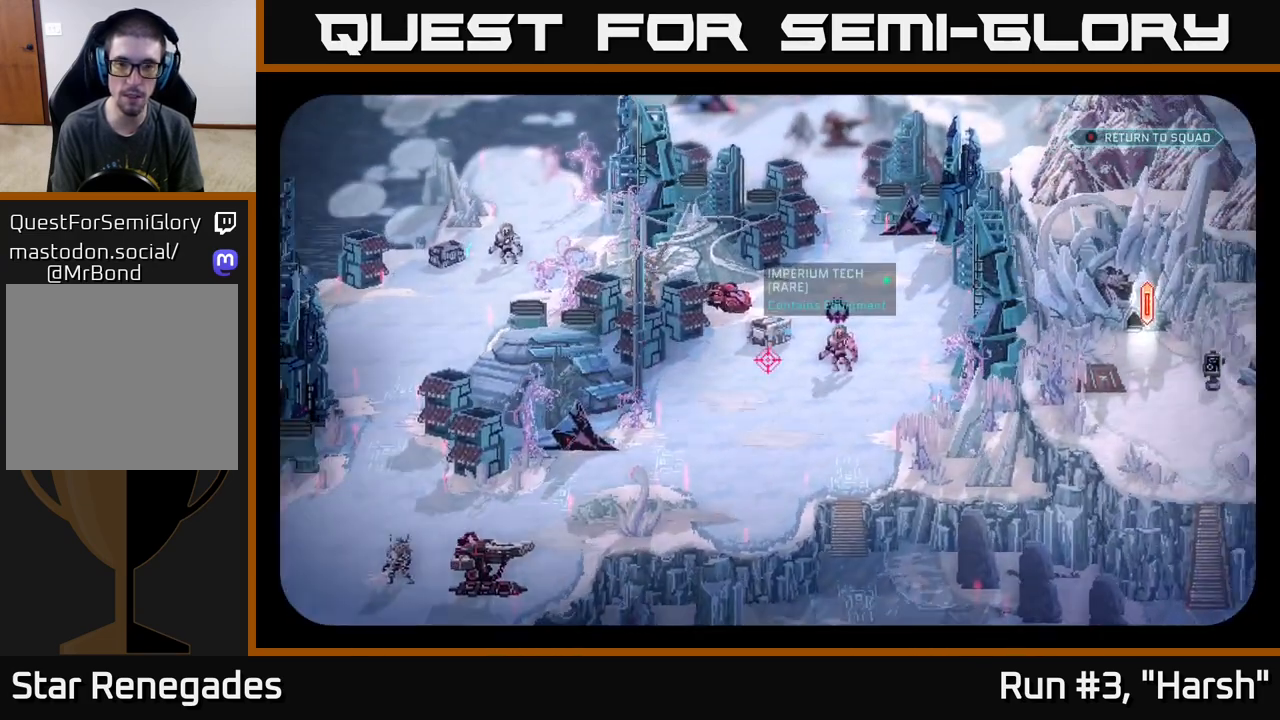
Gameplay with a controller (Xbox layout); each line is a JSON object with the inputs held at the frame after it. "events" lists button and stick changes between this image and that frame as [ms after this image, input, new state], when the widget could be followed in between.
{"buttons": [], "left_stick": "center", "right_stick": "center", "events": [[67, "right_stick", "center"]]}
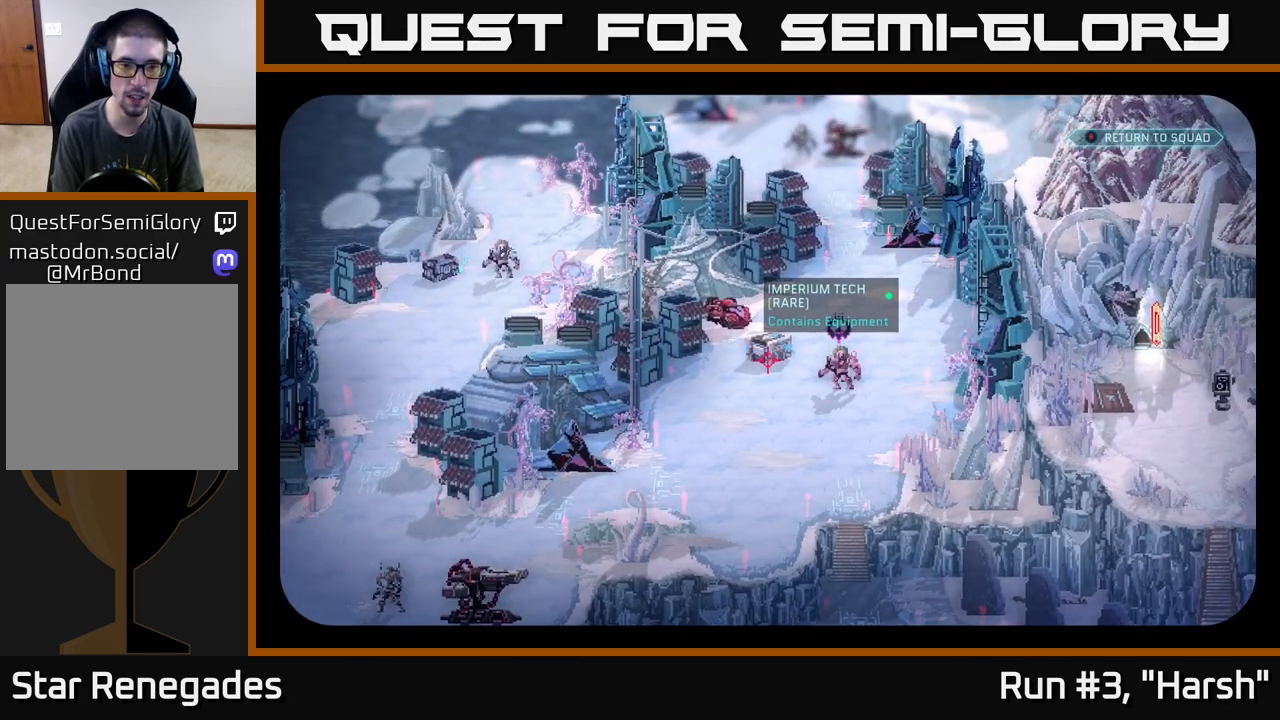
{"buttons": [], "left_stick": "center", "right_stick": "center", "events": []}
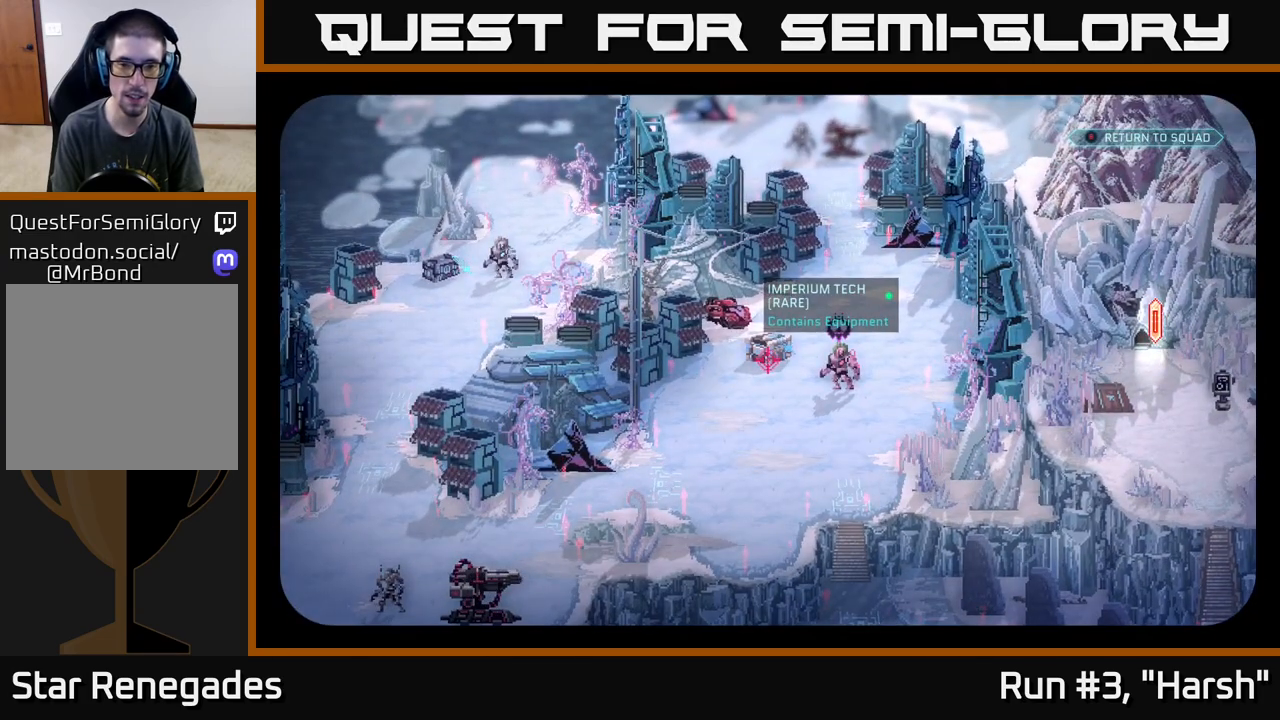
{"buttons": [], "left_stick": "center", "right_stick": "right", "events": [[400, "right_stick", "right"]]}
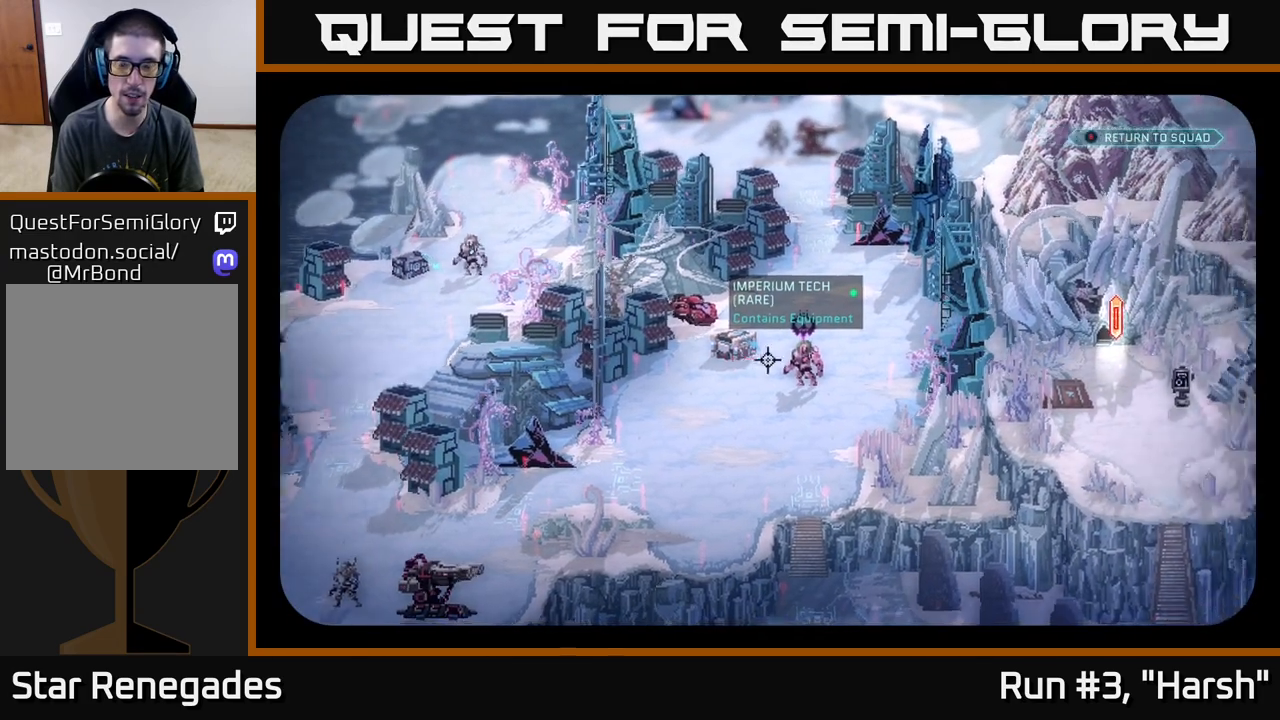
{"buttons": [], "left_stick": "center", "right_stick": "center", "events": [[167, "right_stick", "center"]]}
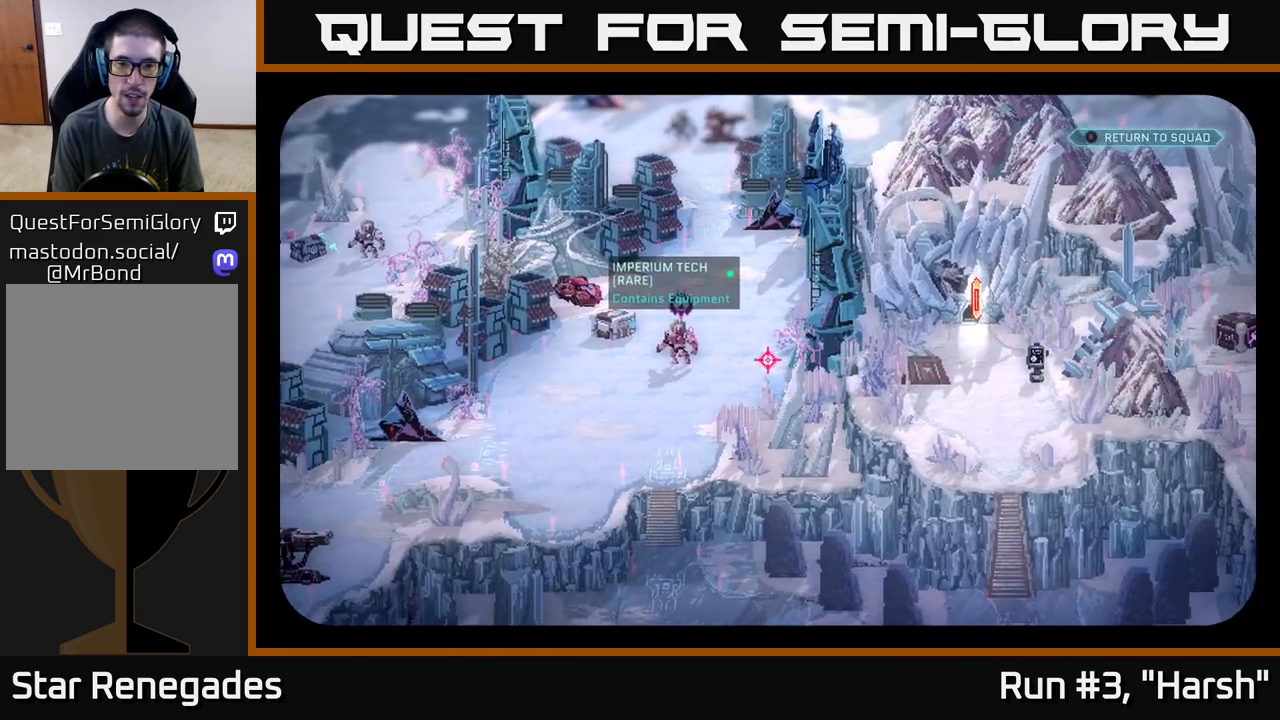
{"buttons": [], "left_stick": "center", "right_stick": "center", "events": [[17, "right_stick", "left"], [133, "right_stick", "center"]]}
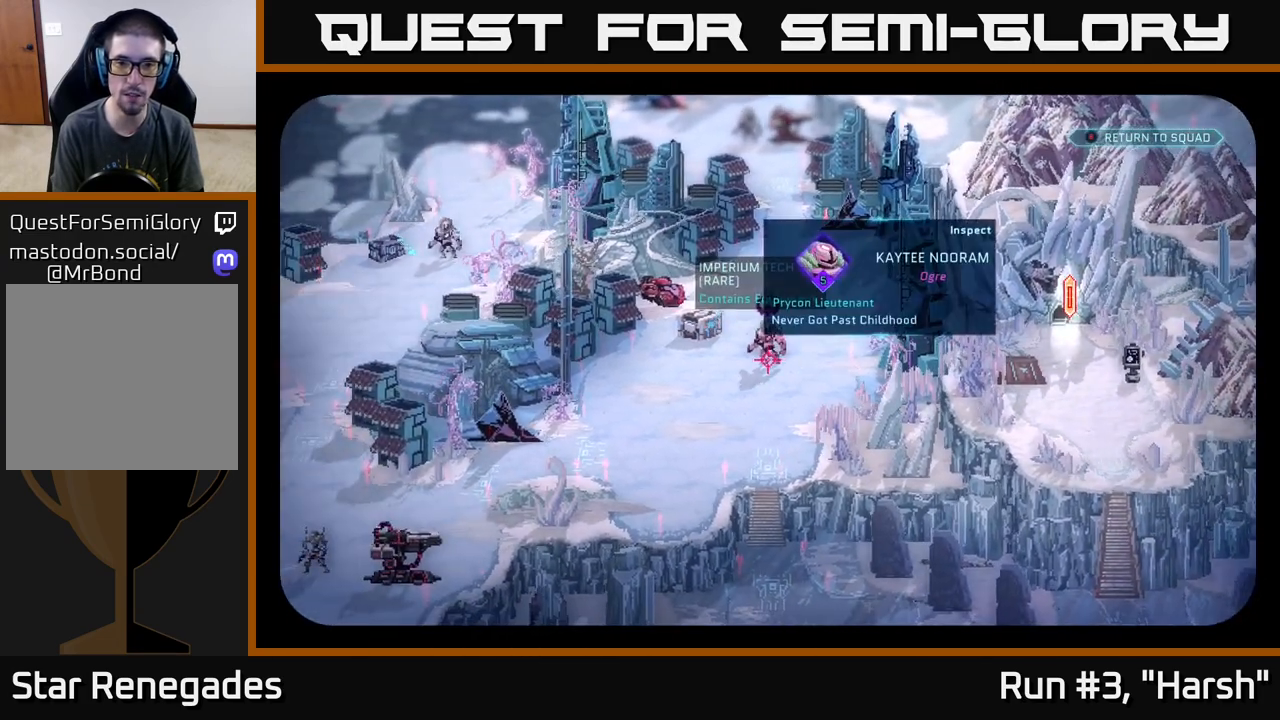
{"buttons": [], "left_stick": "center", "right_stick": "center", "events": []}
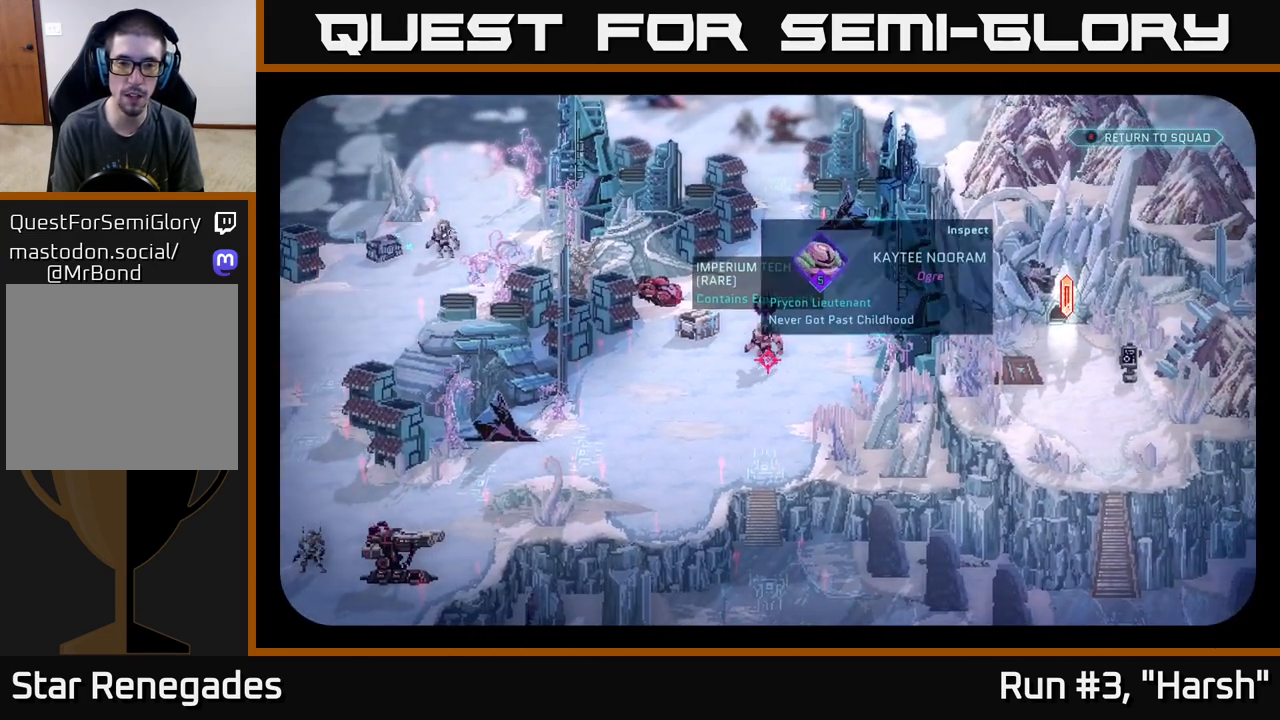
{"buttons": [], "left_stick": "center", "right_stick": "up-left", "events": [[383, "right_stick", "up-left"]]}
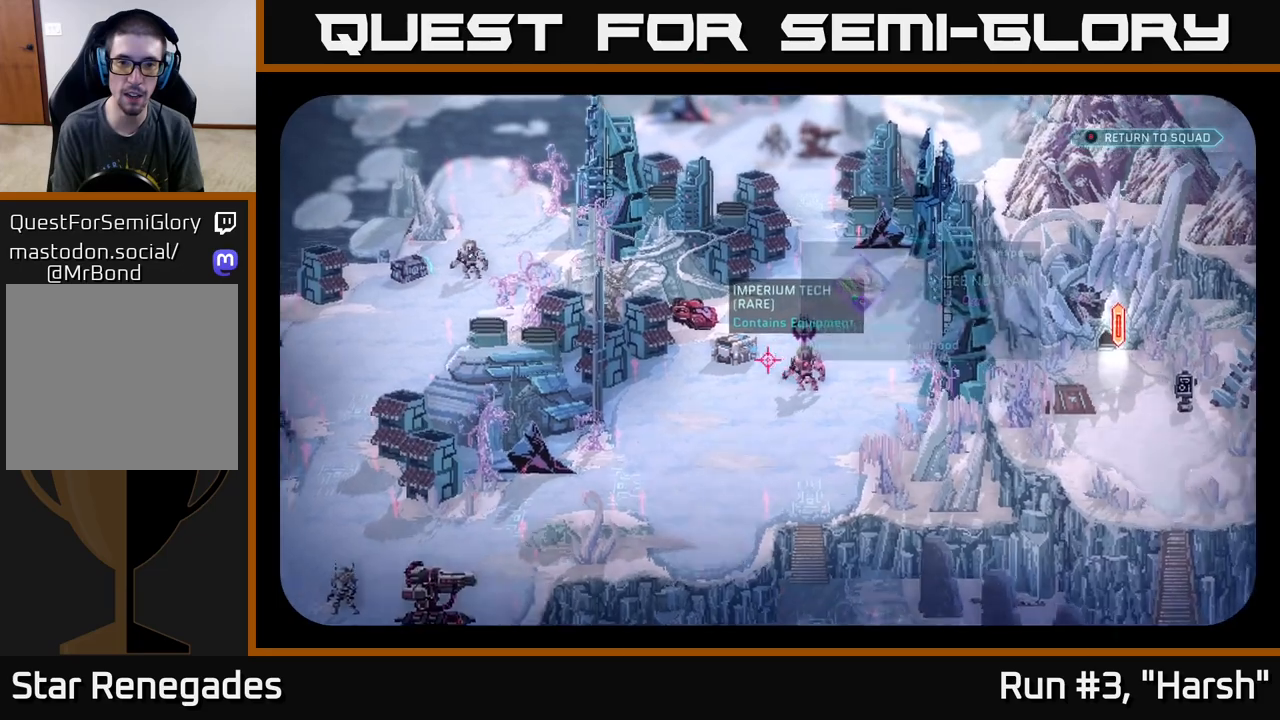
{"buttons": [], "left_stick": "center", "right_stick": "center", "events": [[50, "right_stick", "center"]]}
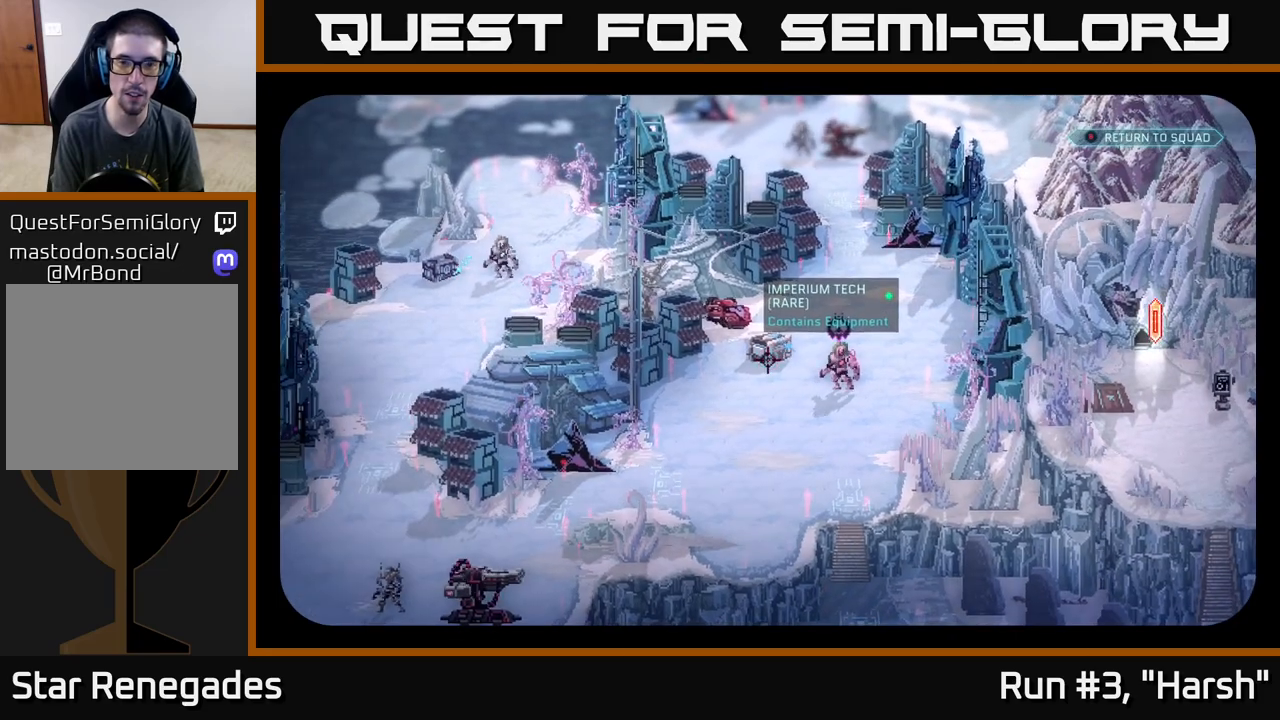
{"buttons": [], "left_stick": "center", "right_stick": "up", "events": [[183, "right_stick", "right"], [400, "right_stick", "up"]]}
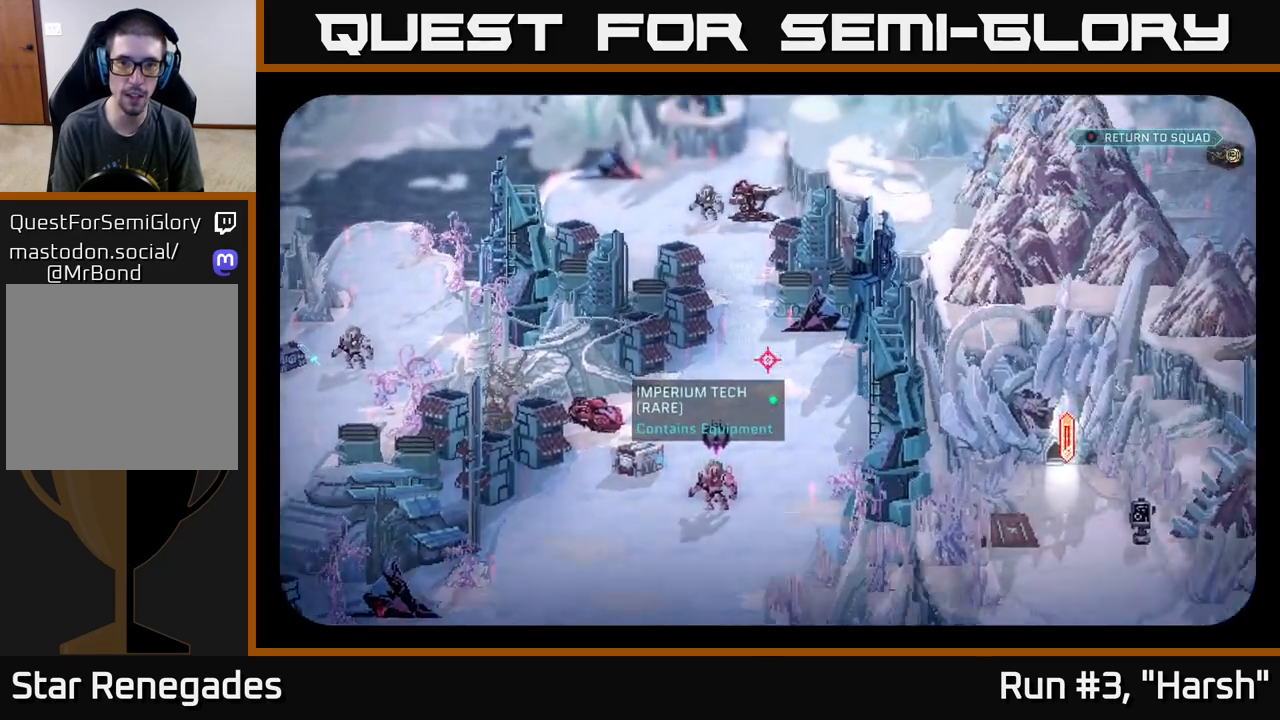
{"buttons": [], "left_stick": "center", "right_stick": "up", "events": [[117, "right_stick", "center"], [433, "right_stick", "up"]]}
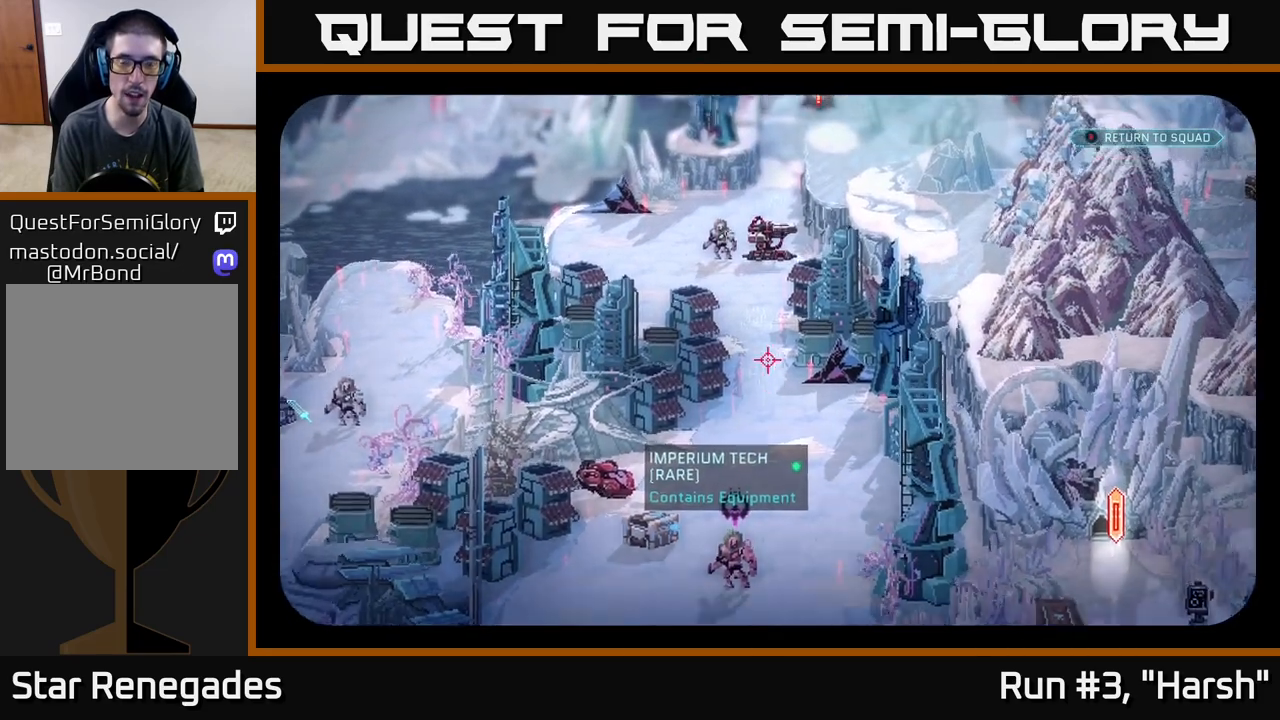
{"buttons": [], "left_stick": "center", "right_stick": "center", "events": [[200, "right_stick", "center"]]}
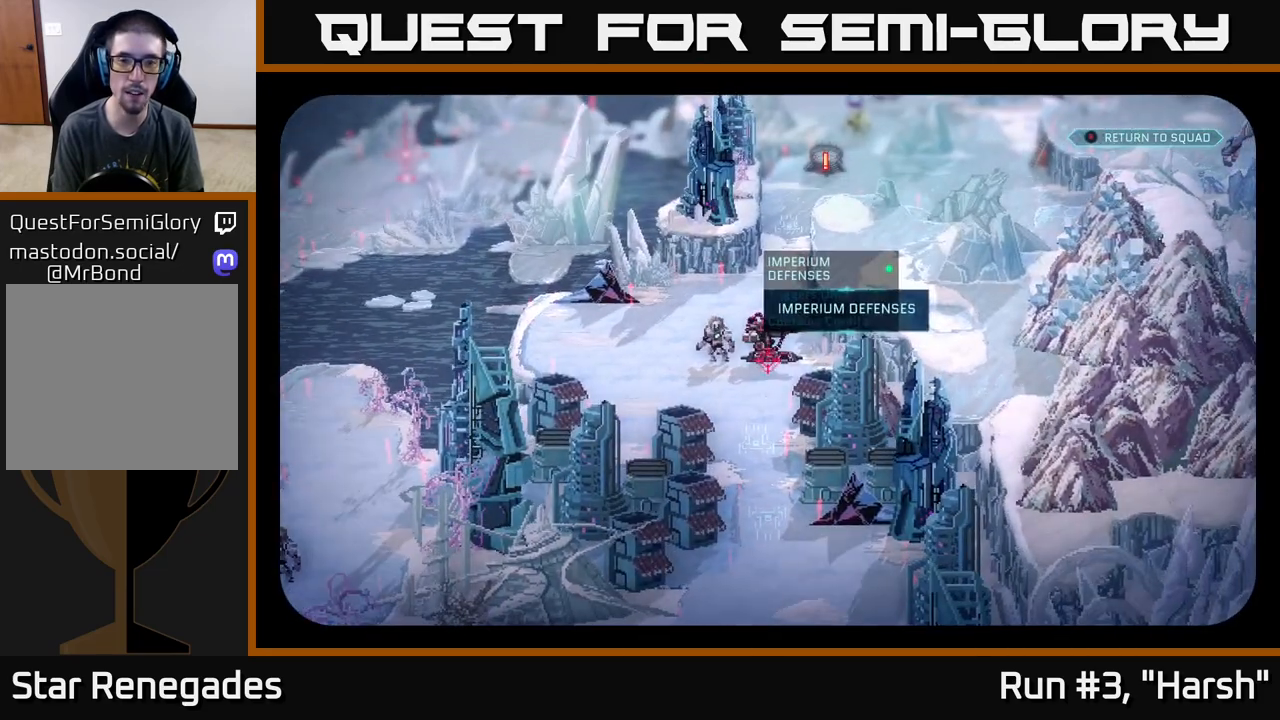
{"buttons": [], "left_stick": "center", "right_stick": "center", "events": [[317, "right_stick", "up-left"], [483, "right_stick", "center"]]}
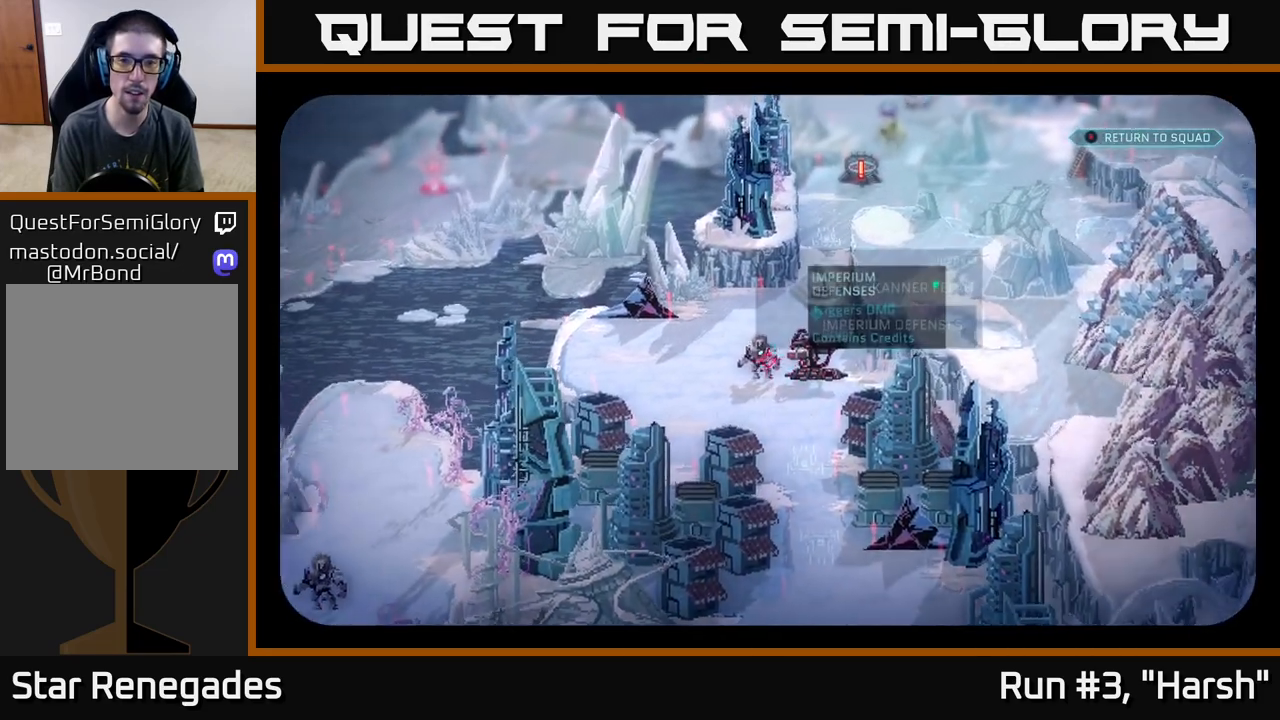
{"buttons": [], "left_stick": "center", "right_stick": "center", "events": [[83, "right_stick", "up-right"], [417, "right_stick", "center"]]}
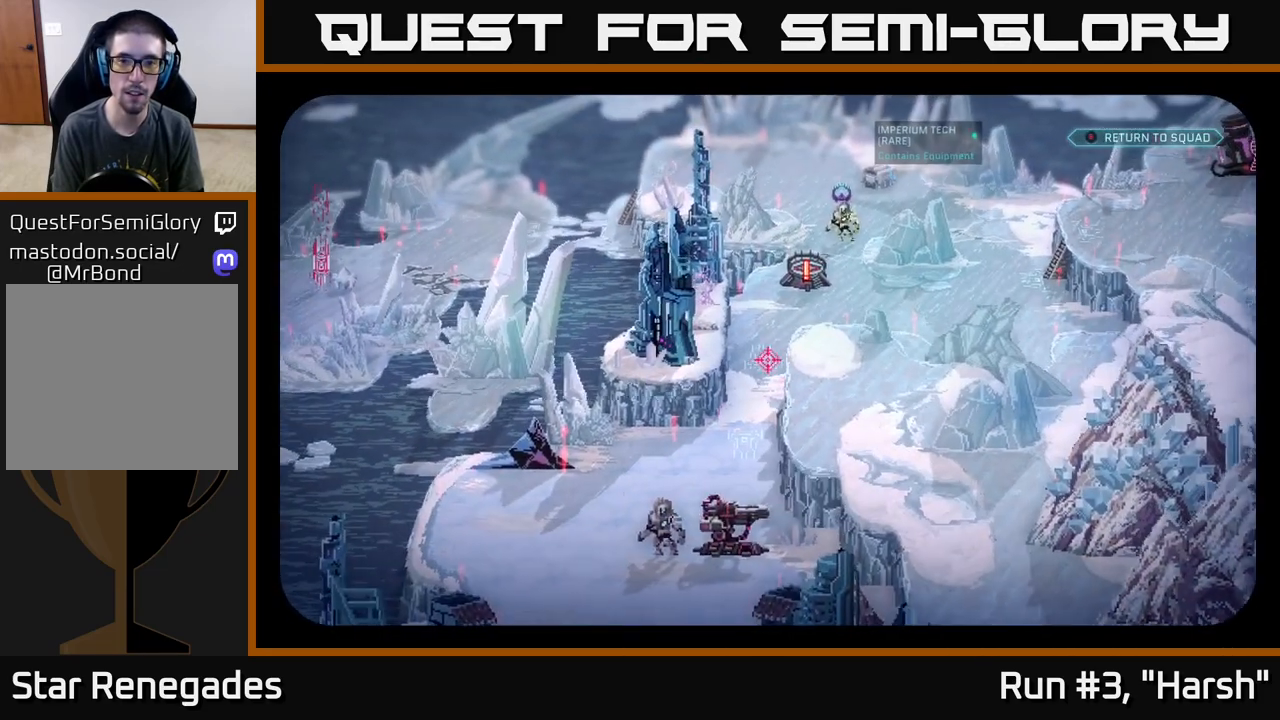
{"buttons": [], "left_stick": "center", "right_stick": "center", "events": []}
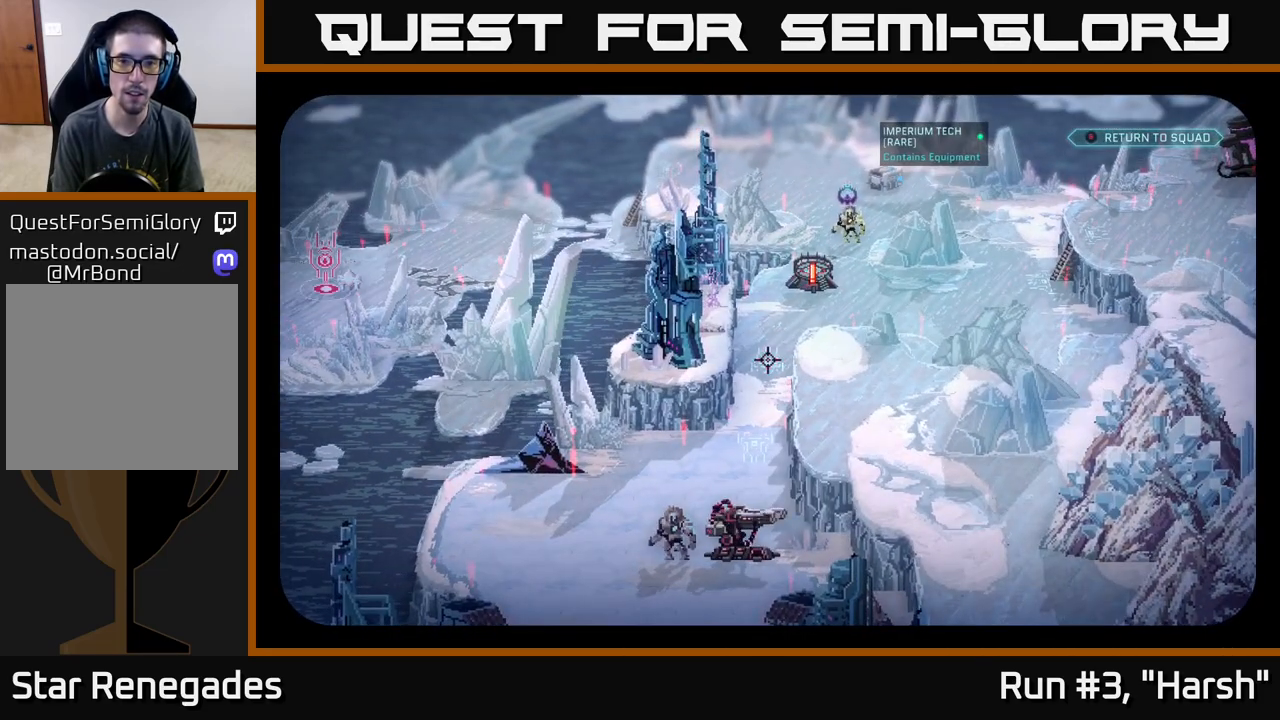
{"buttons": [], "left_stick": "center", "right_stick": "center", "events": [[233, "right_stick", "up-right"], [433, "right_stick", "center"]]}
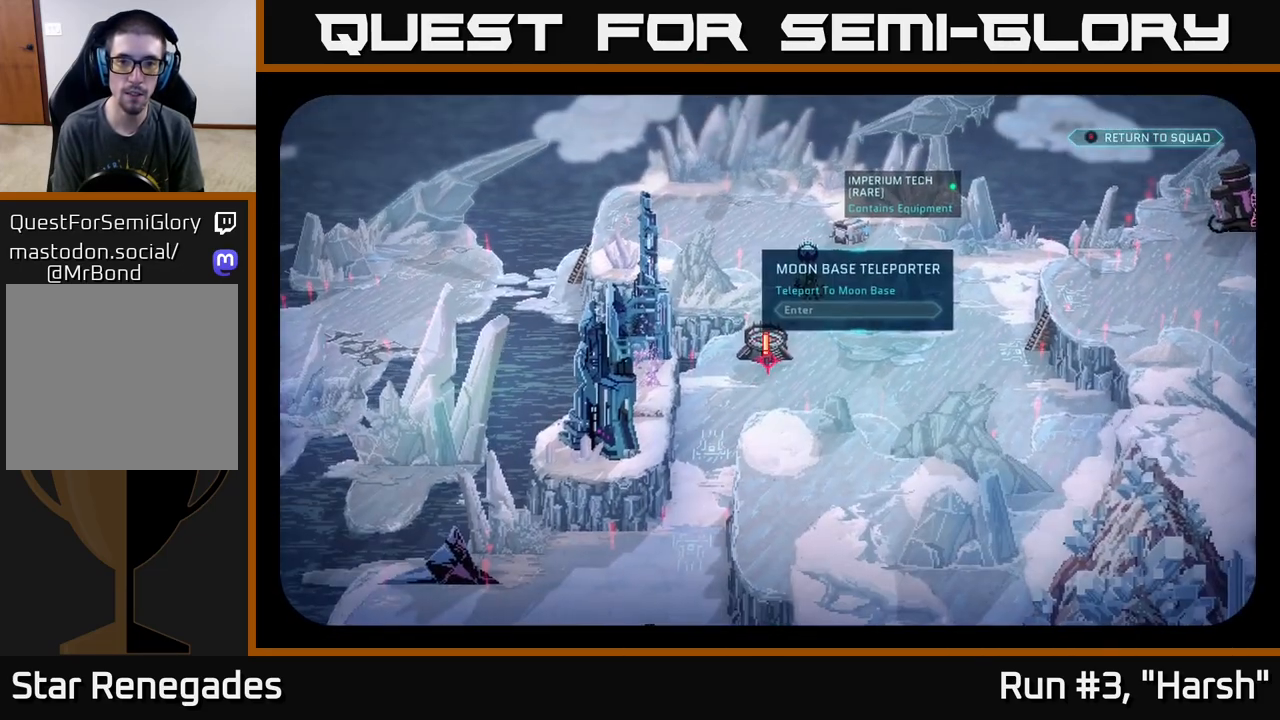
{"buttons": [], "left_stick": "center", "right_stick": "center", "events": []}
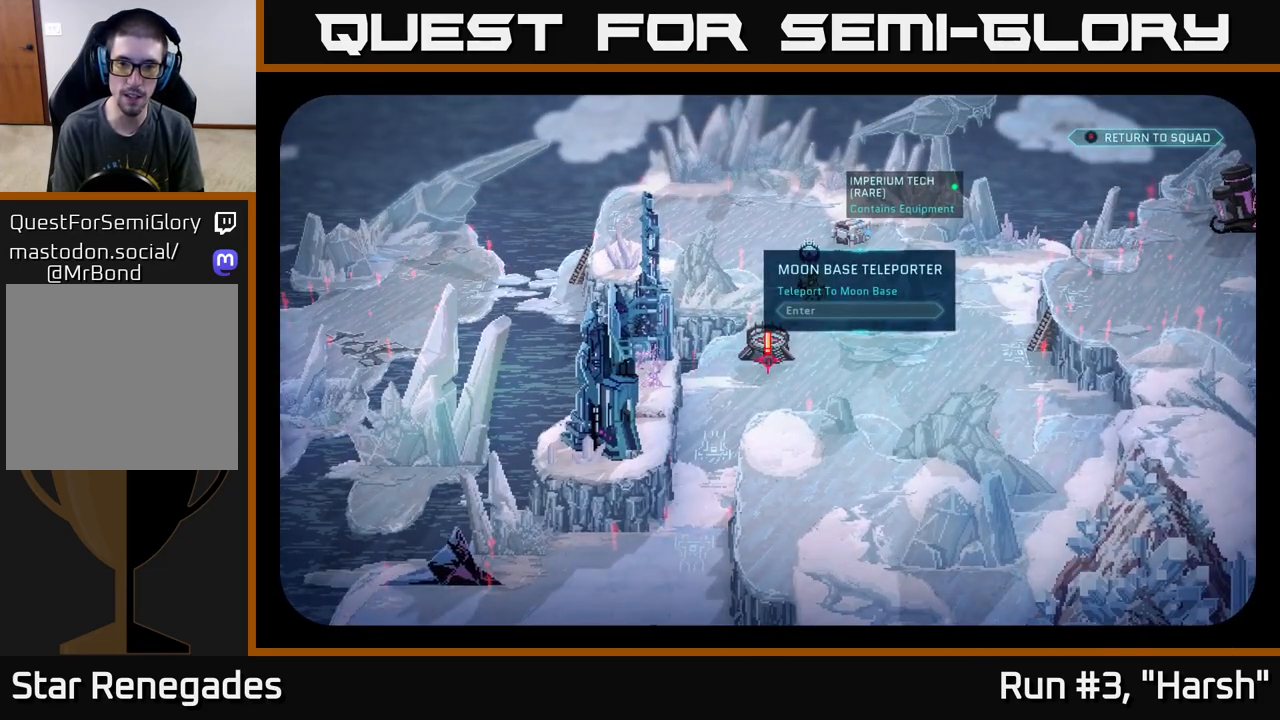
{"buttons": [], "left_stick": "center", "right_stick": "center", "events": []}
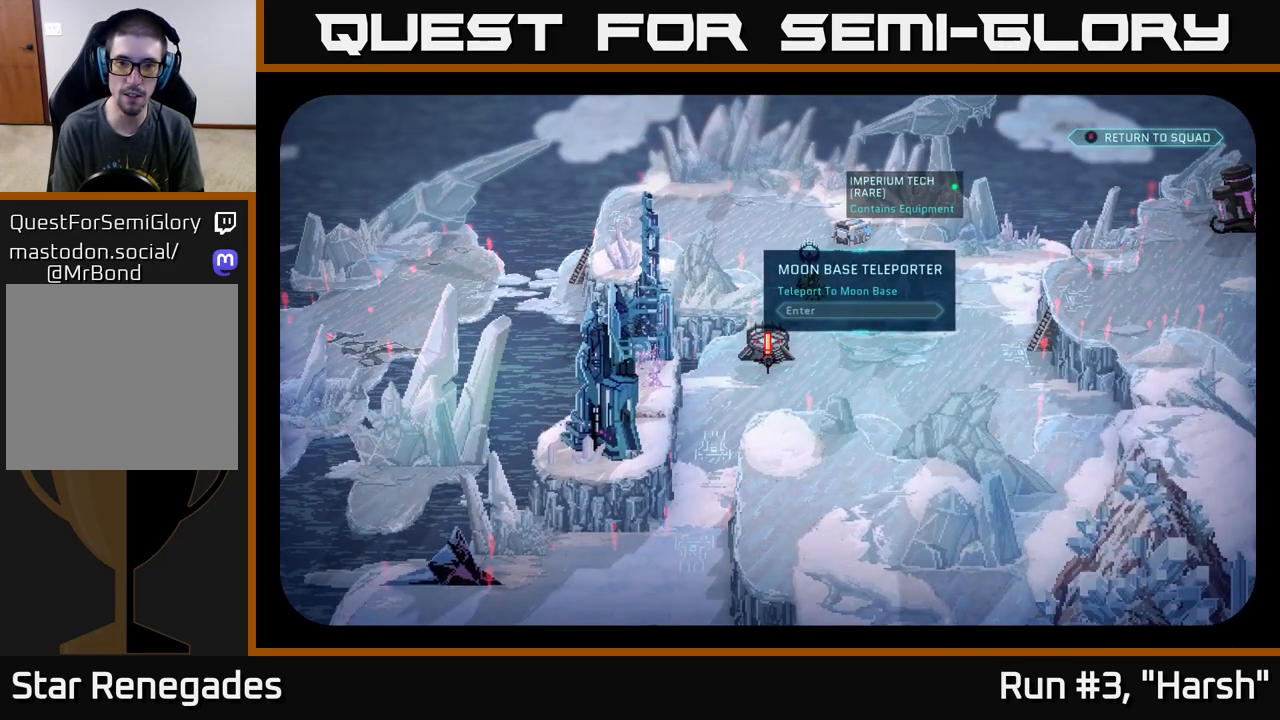
{"buttons": [], "left_stick": "center", "right_stick": "center", "events": []}
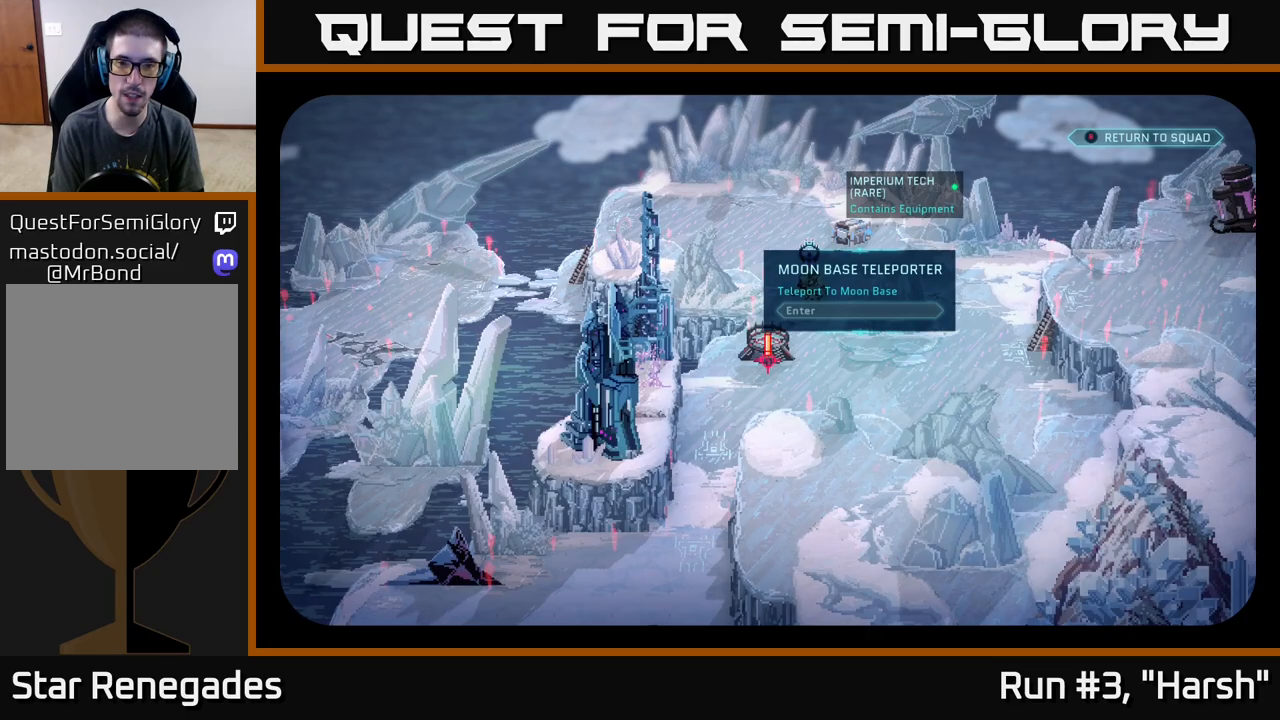
{"buttons": [], "left_stick": "center", "right_stick": "up-right", "events": [[383, "right_stick", "up-right"]]}
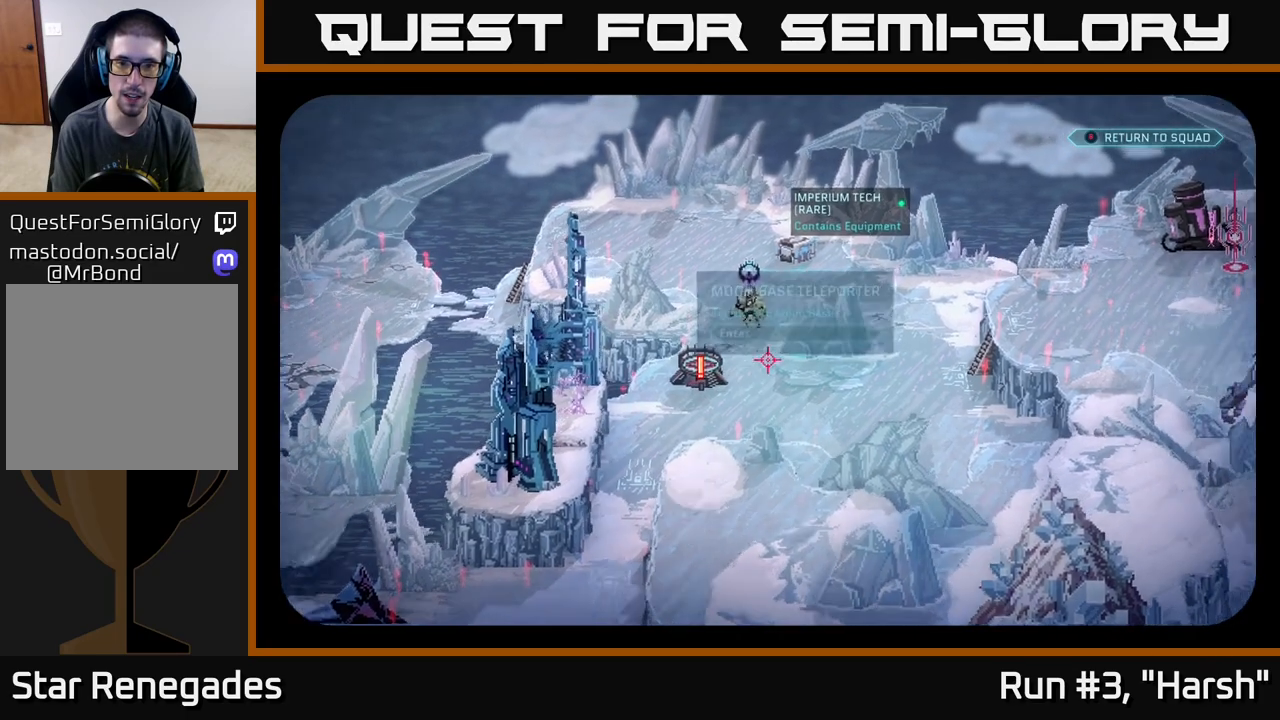
{"buttons": [], "left_stick": "center", "right_stick": "center", "events": [[100, "right_stick", "up-left"], [200, "right_stick", "center"], [383, "right_stick", "left"], [483, "right_stick", "center"]]}
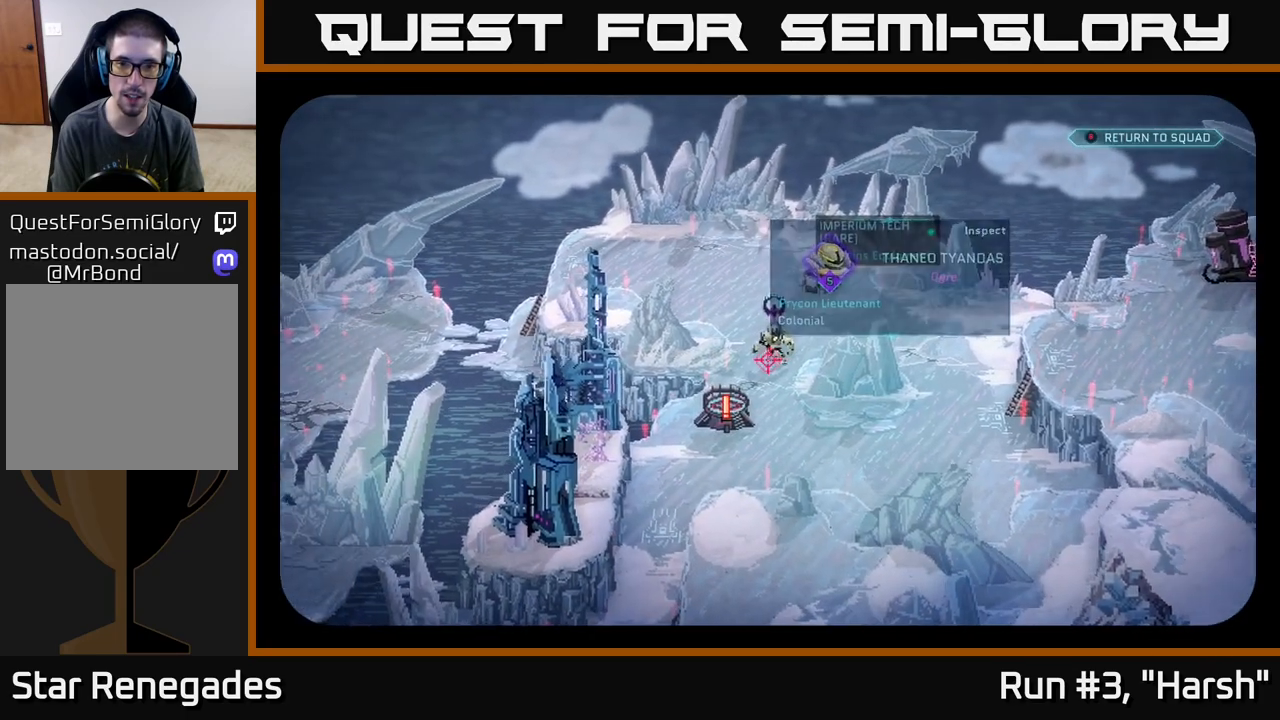
{"buttons": [], "left_stick": "center", "right_stick": "center", "events": []}
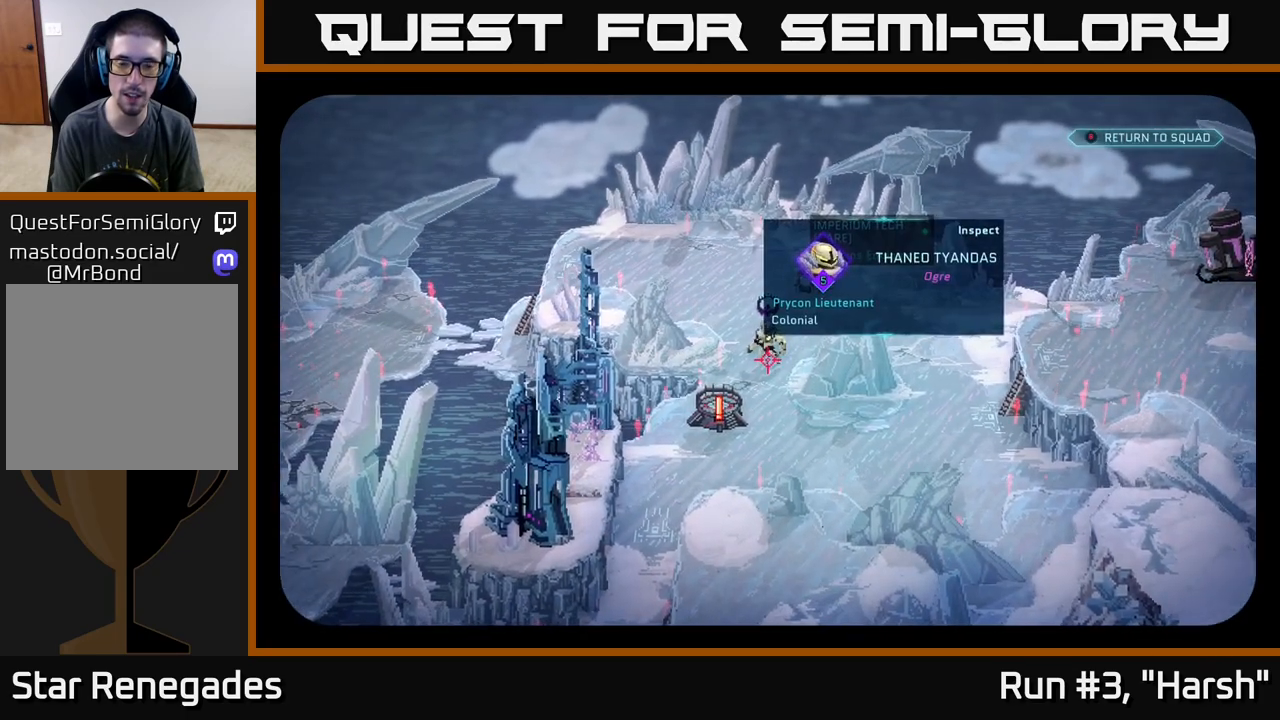
{"buttons": [], "left_stick": "center", "right_stick": "center", "events": [[17, "right_stick", "up"], [183, "right_stick", "center"], [300, "right_stick", "down-left"], [417, "right_stick", "center"]]}
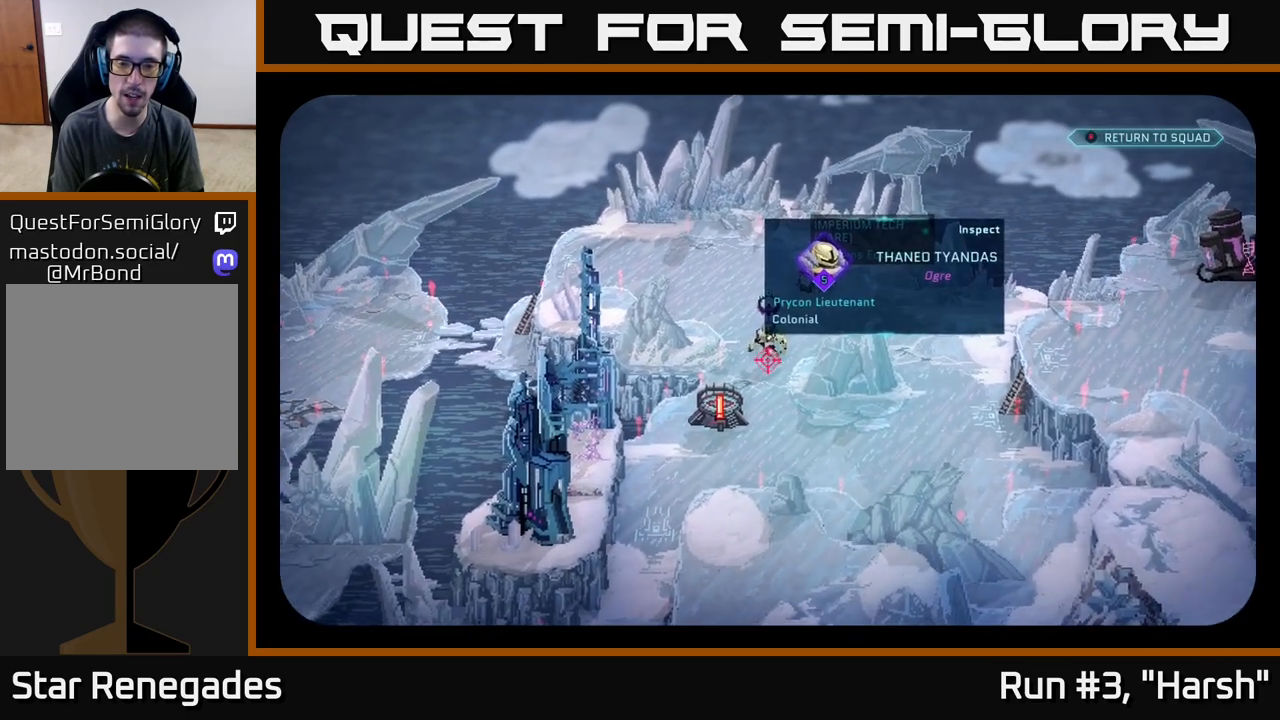
{"buttons": [], "left_stick": "center", "right_stick": "down-left", "events": [[217, "right_stick", "down-left"]]}
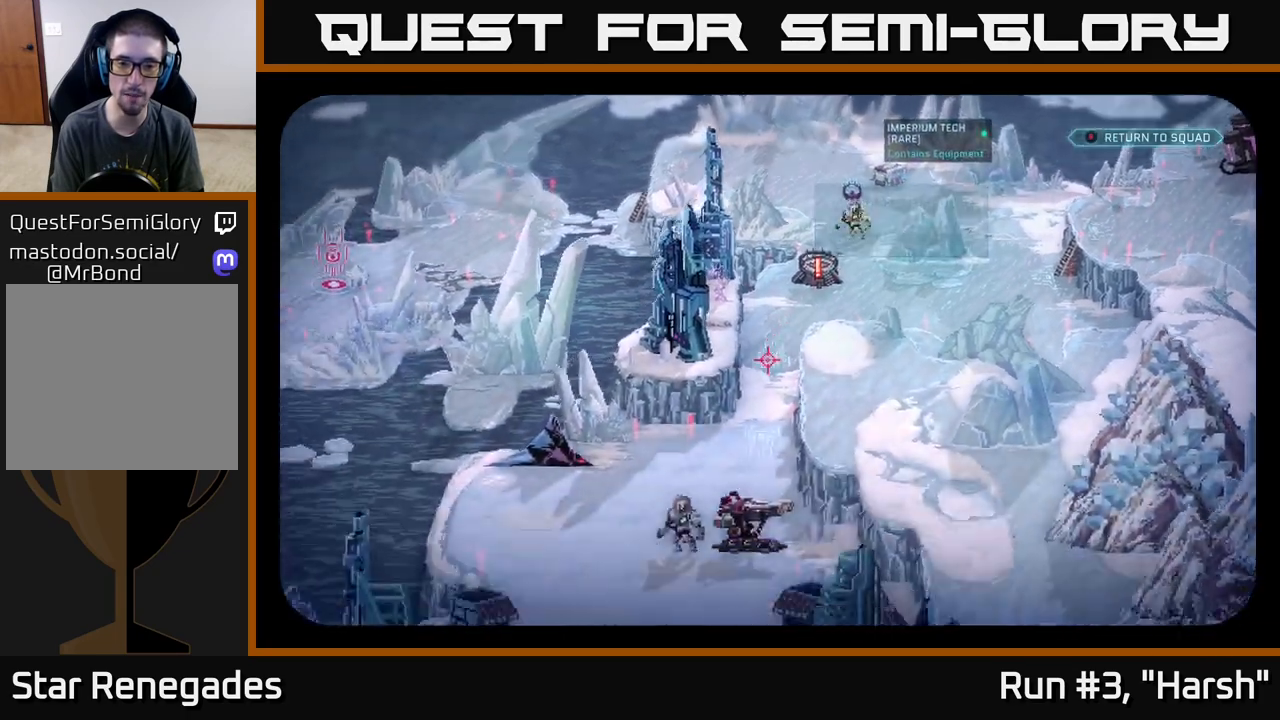
{"buttons": [], "left_stick": "center", "right_stick": "center", "events": [[17, "right_stick", "down"], [483, "right_stick", "center"]]}
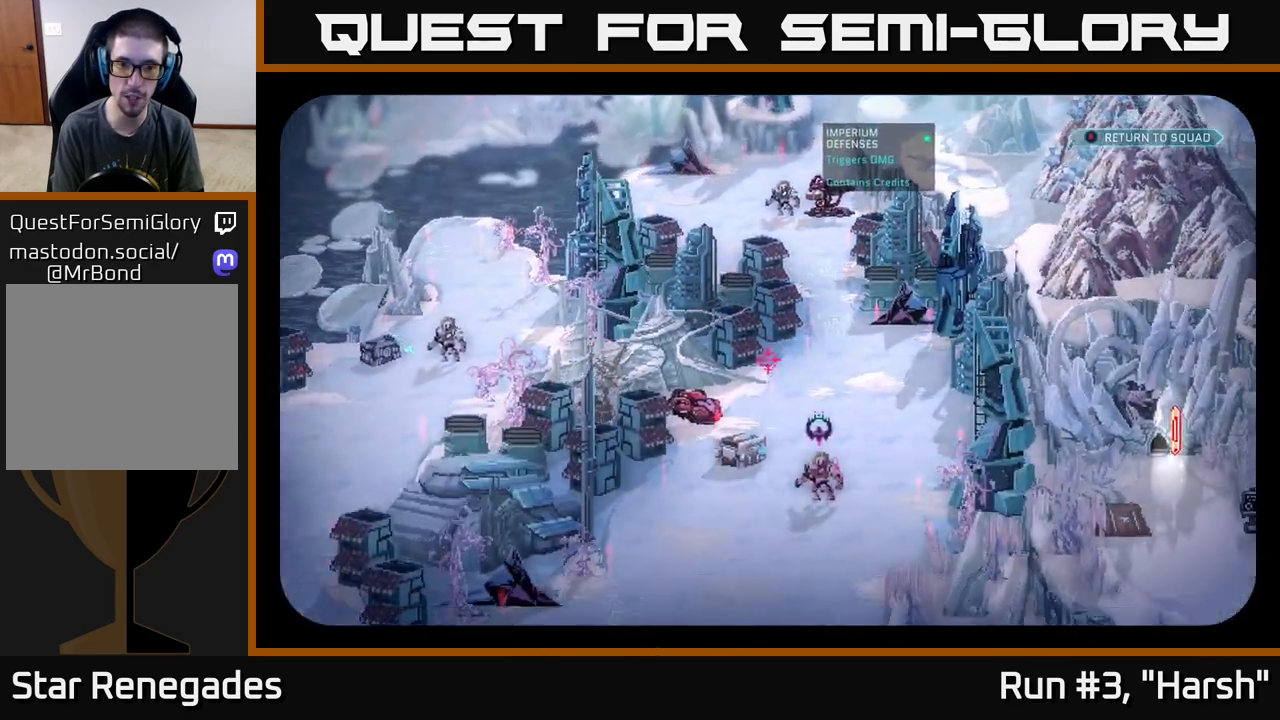
{"buttons": [], "left_stick": "center", "right_stick": "down-right", "events": [[250, "right_stick", "down-right"]]}
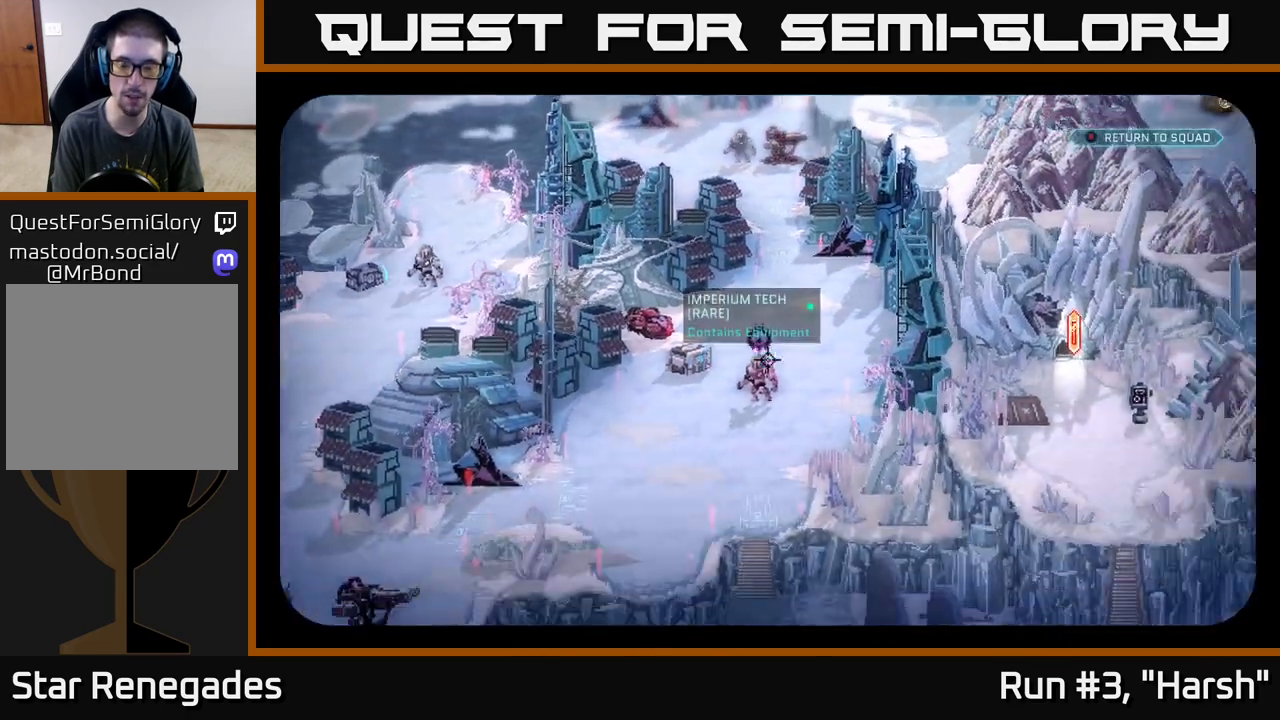
{"buttons": [], "left_stick": "center", "right_stick": "up-right", "events": [[117, "right_stick", "up"], [350, "right_stick", "up-right"]]}
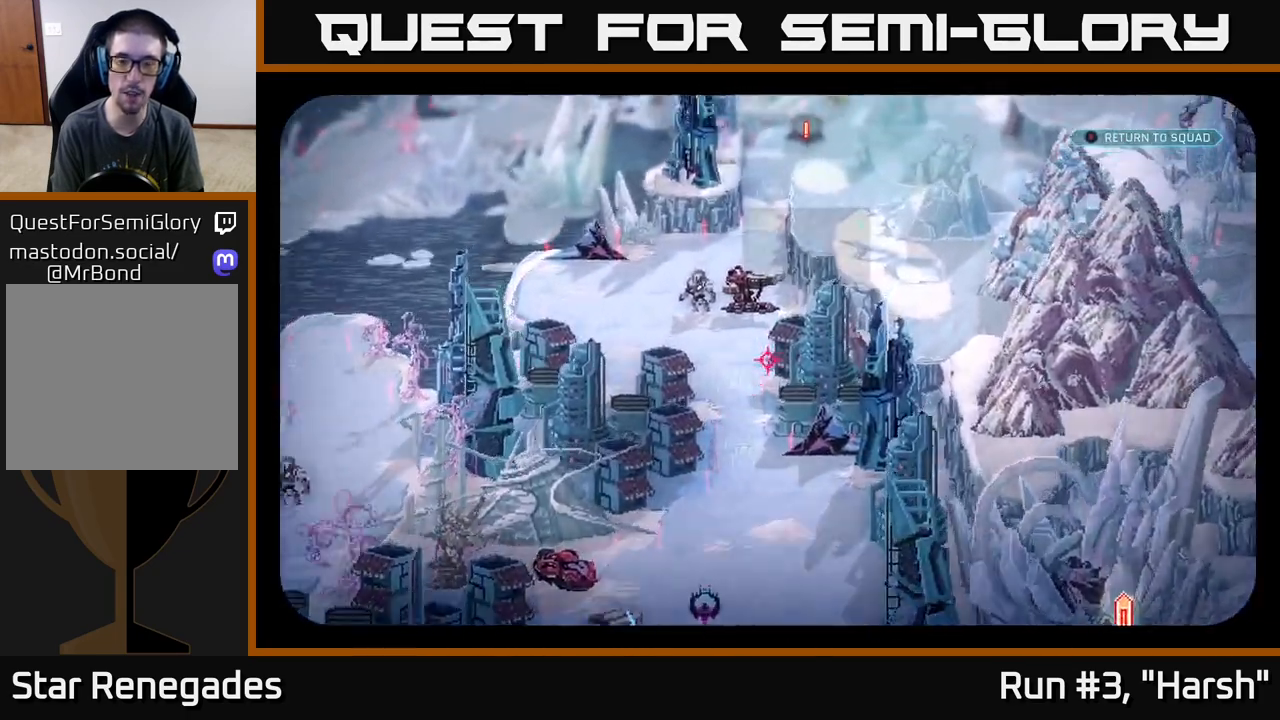
{"buttons": [], "left_stick": "center", "right_stick": "up", "events": [[350, "right_stick", "up"]]}
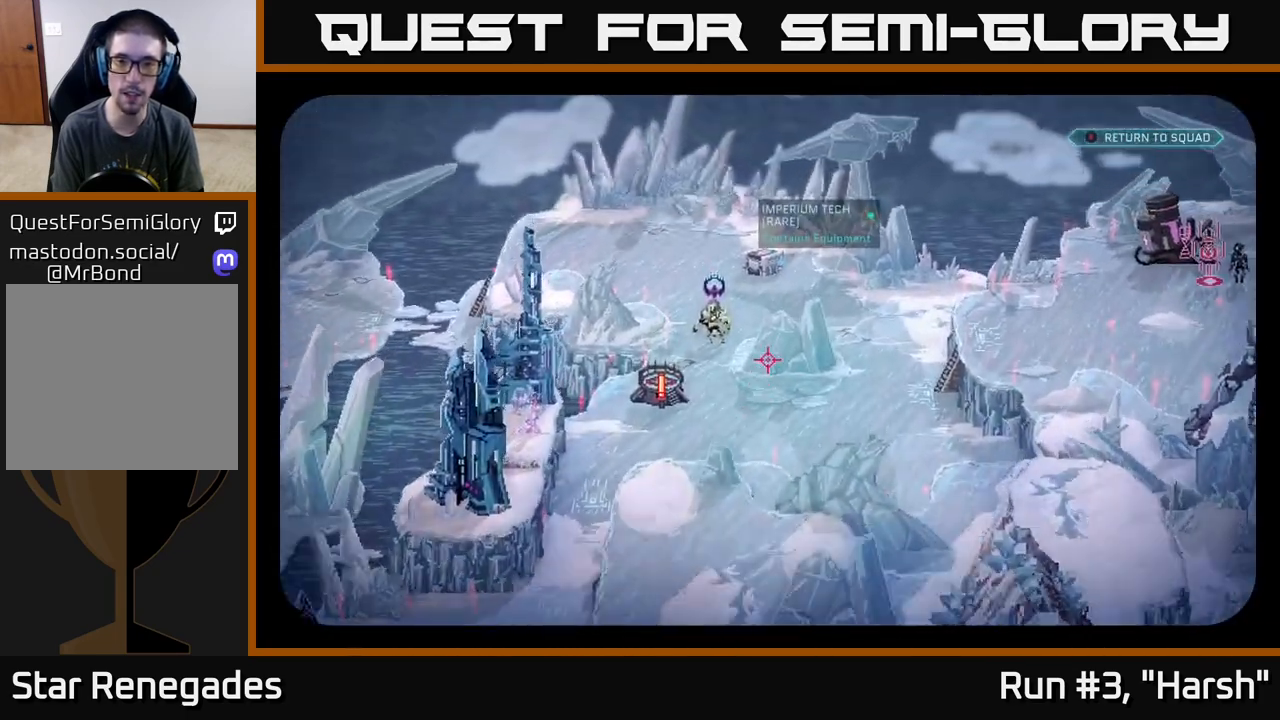
{"buttons": [], "left_stick": "center", "right_stick": "right", "events": [[133, "right_stick", "center"], [250, "right_stick", "right"]]}
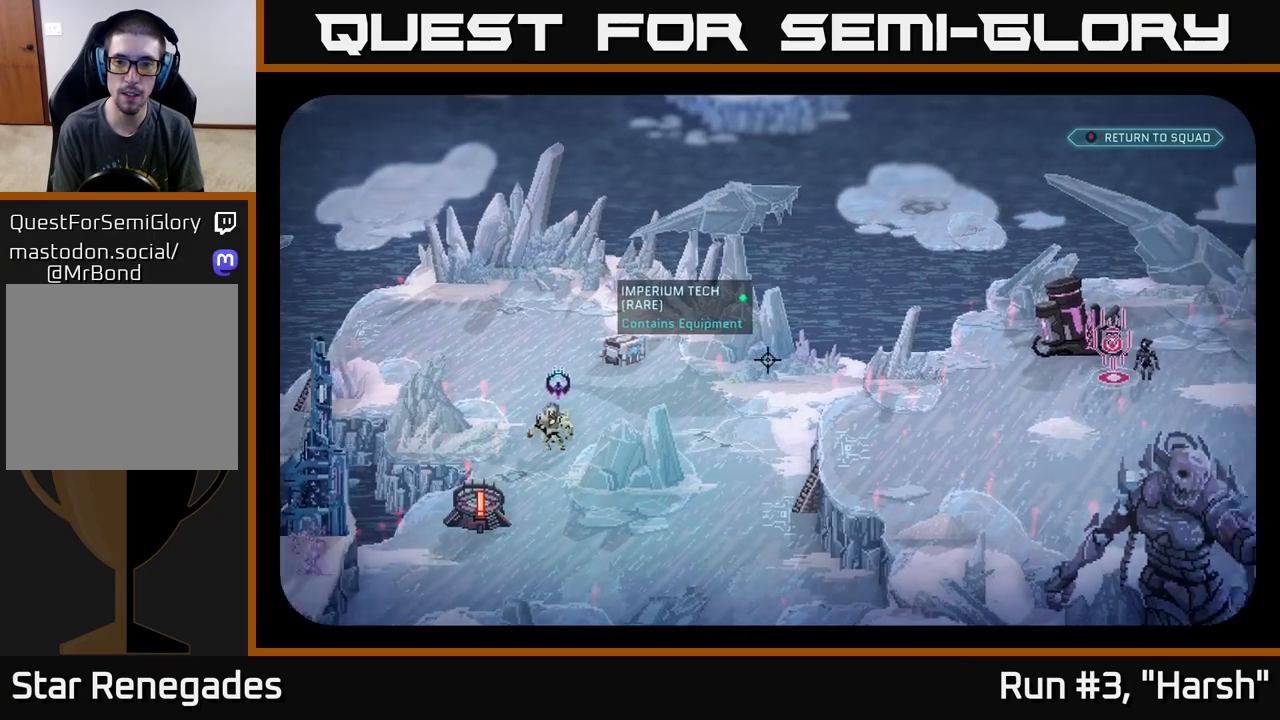
{"buttons": [], "left_stick": "center", "right_stick": "center", "events": [[133, "right_stick", "center"]]}